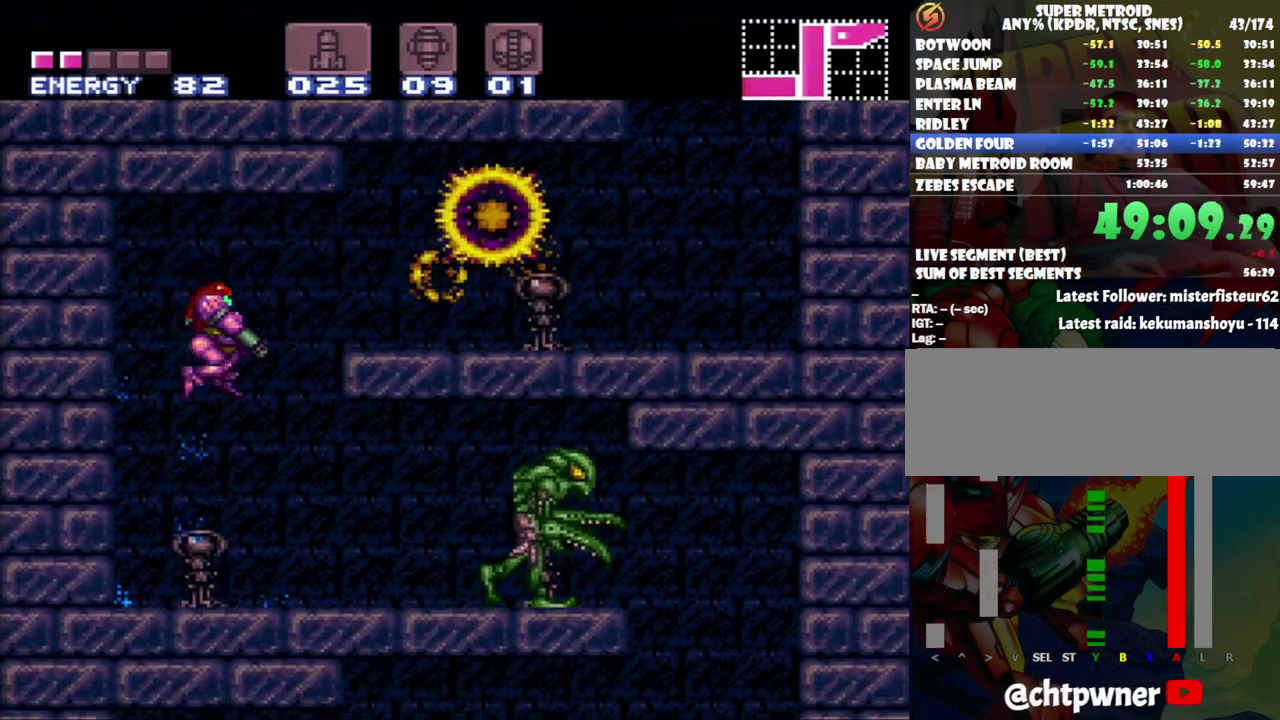
Gameplay with a controller (Nintendo layout); each line is a JSON object with the inputs held at the frame after it. "events" lists button and stick changes between this image and that frame as [ms after this image, input, new state], when the widget could be followed in between. Not read: L3 R3.
{"buttons": ["A", "Y", "L1", "DPAD_RIGHT"], "events": [[83, "Y", "down"], [183, "Y", "up"], [267, "Y", "down"], [400, "Y", "up"], [450, "Y", "down"]]}
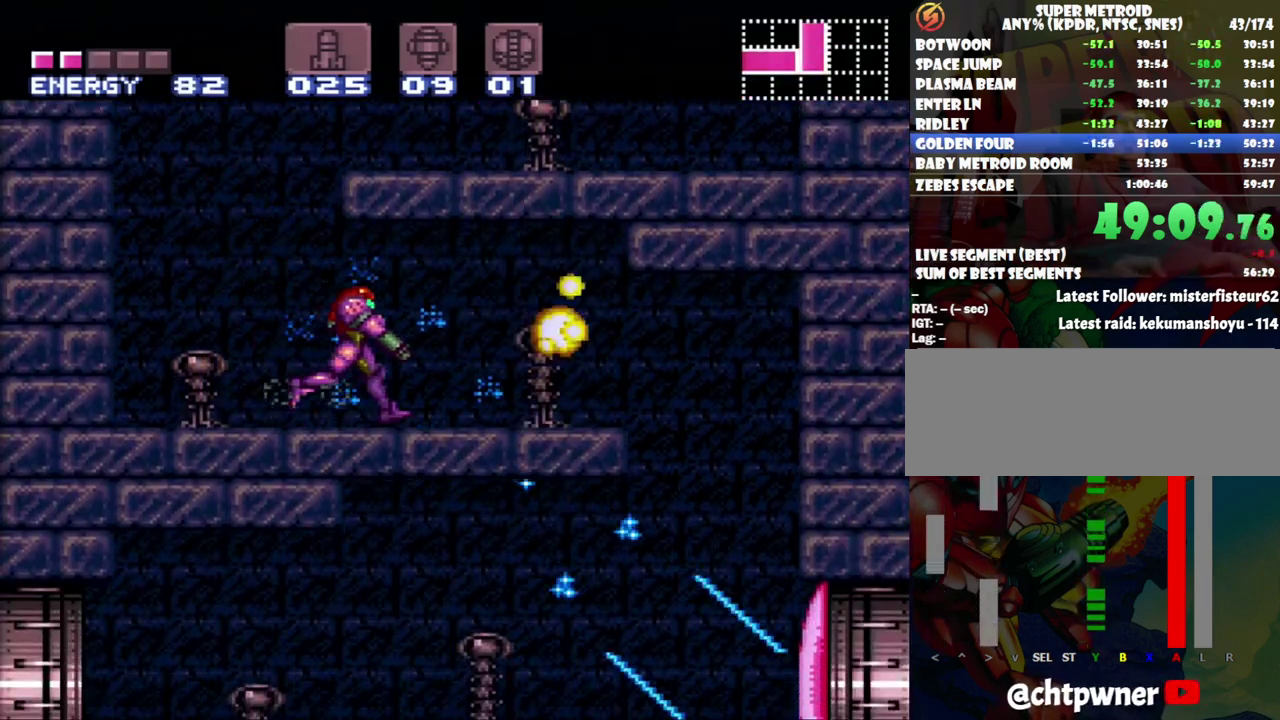
{"buttons": ["X"], "events": [[217, "Y", "up"], [433, "L1", "up"], [483, "A", "up"], [483, "DPAD_RIGHT", "up"], [483, "X", "down"]]}
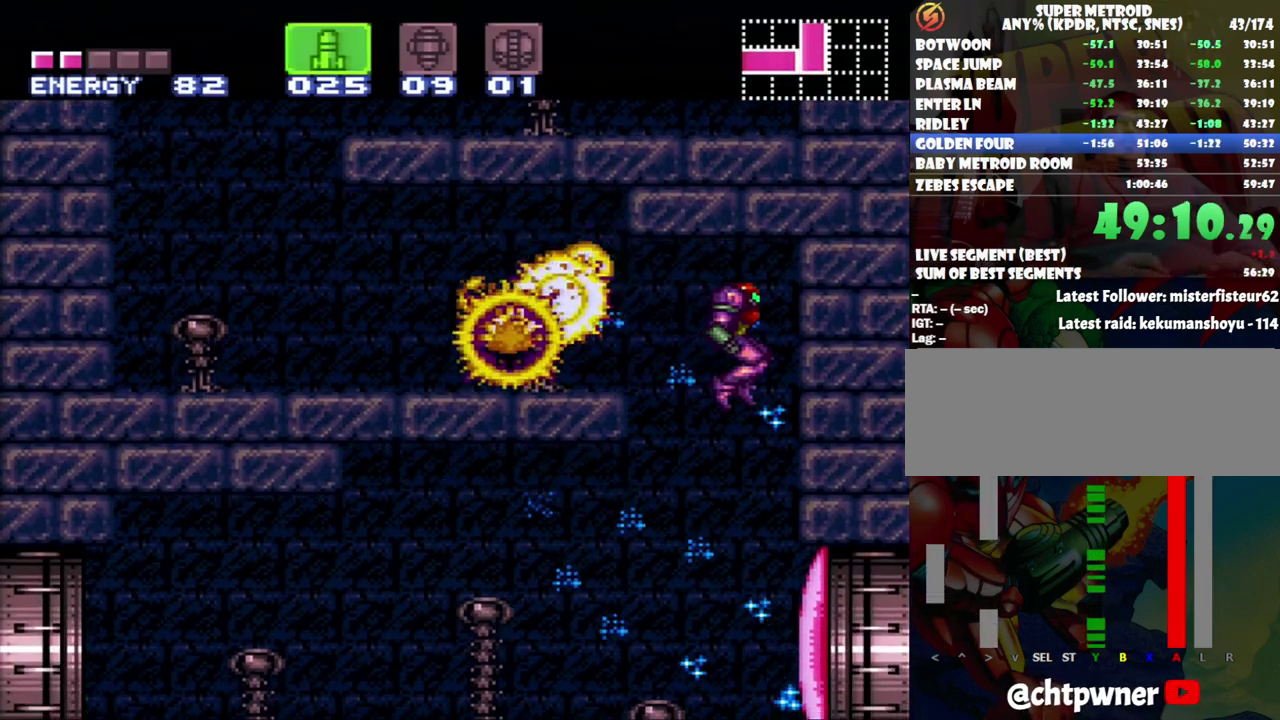
{"buttons": [], "events": [[117, "X", "up"], [167, "X", "down"], [267, "X", "up"]]}
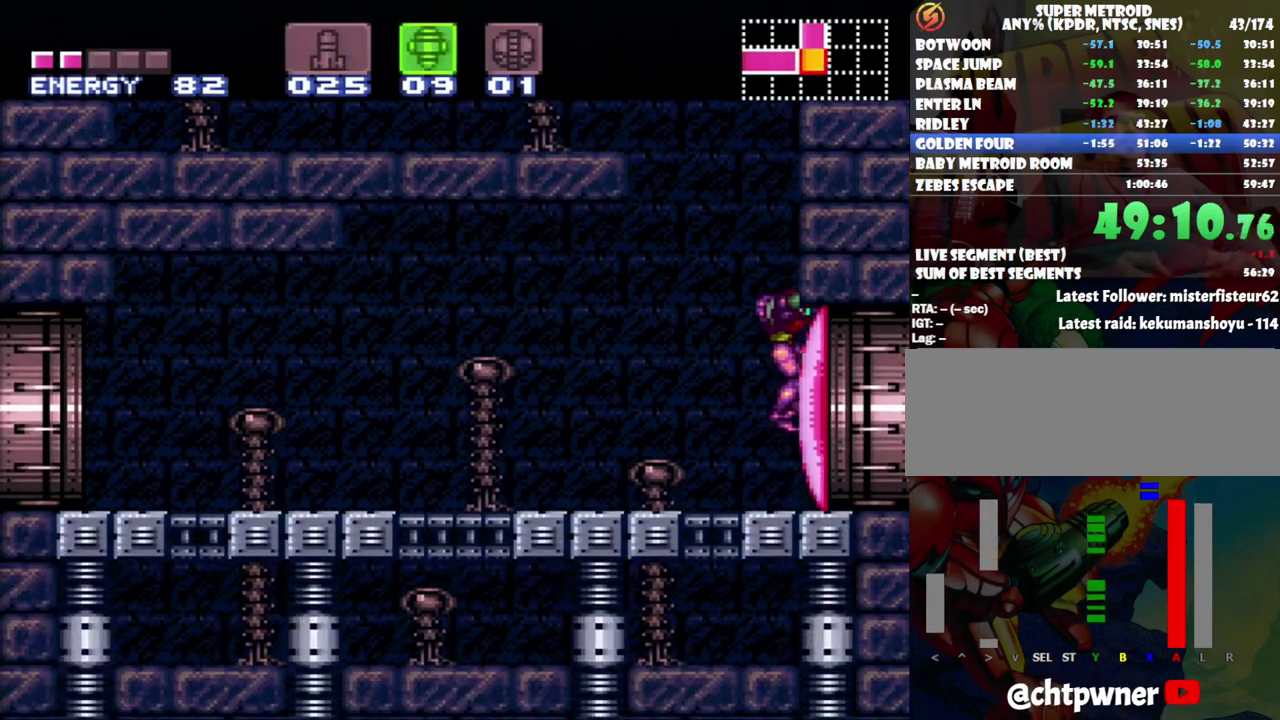
{"buttons": ["A", "DPAD_RIGHT"], "events": [[83, "Y", "down"], [150, "Y", "up"], [167, "DPAD_RIGHT", "down"], [200, "X", "down"], [333, "X", "up"], [400, "A", "down"]]}
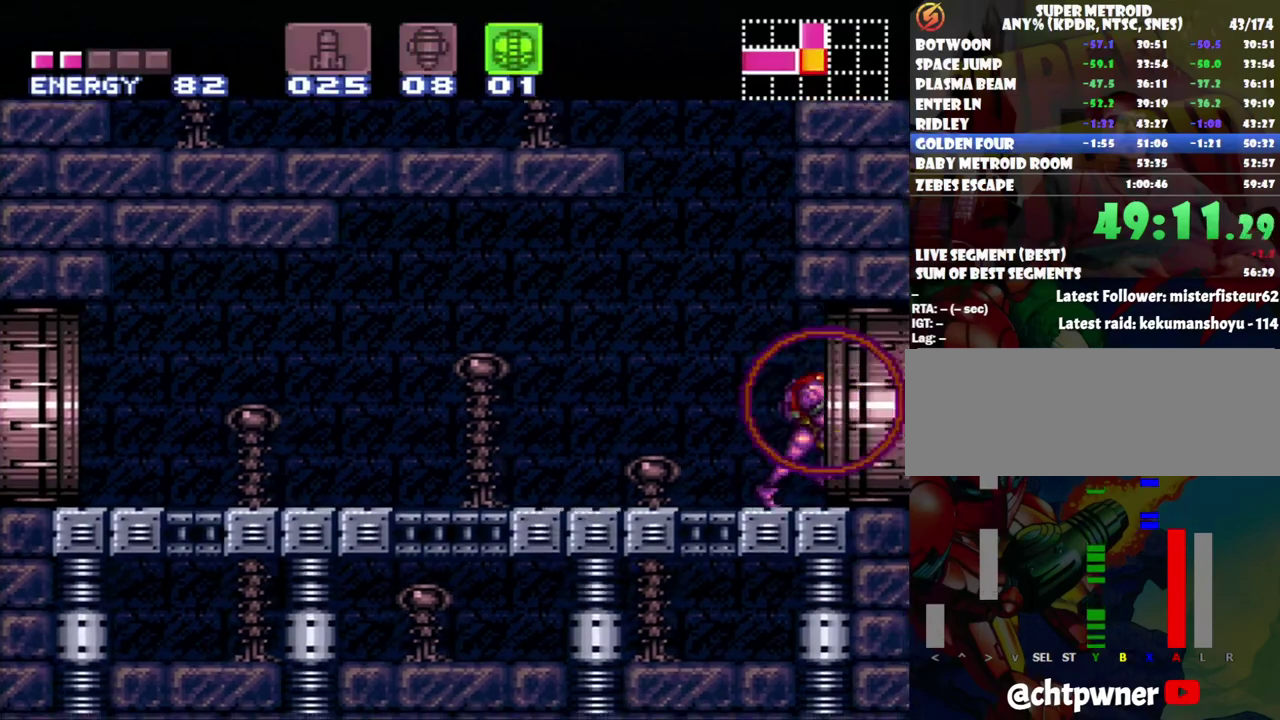
{"buttons": ["A", "DPAD_RIGHT"], "events": []}
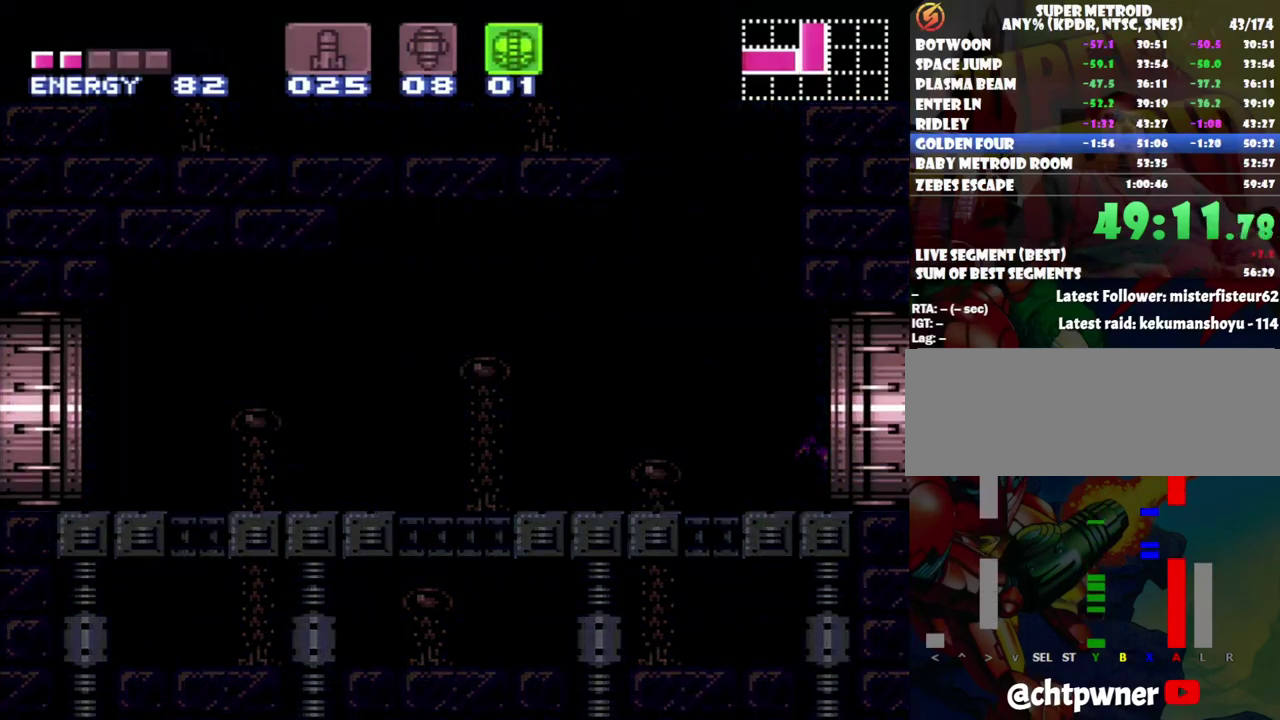
{"buttons": ["A", "DPAD_RIGHT"], "events": []}
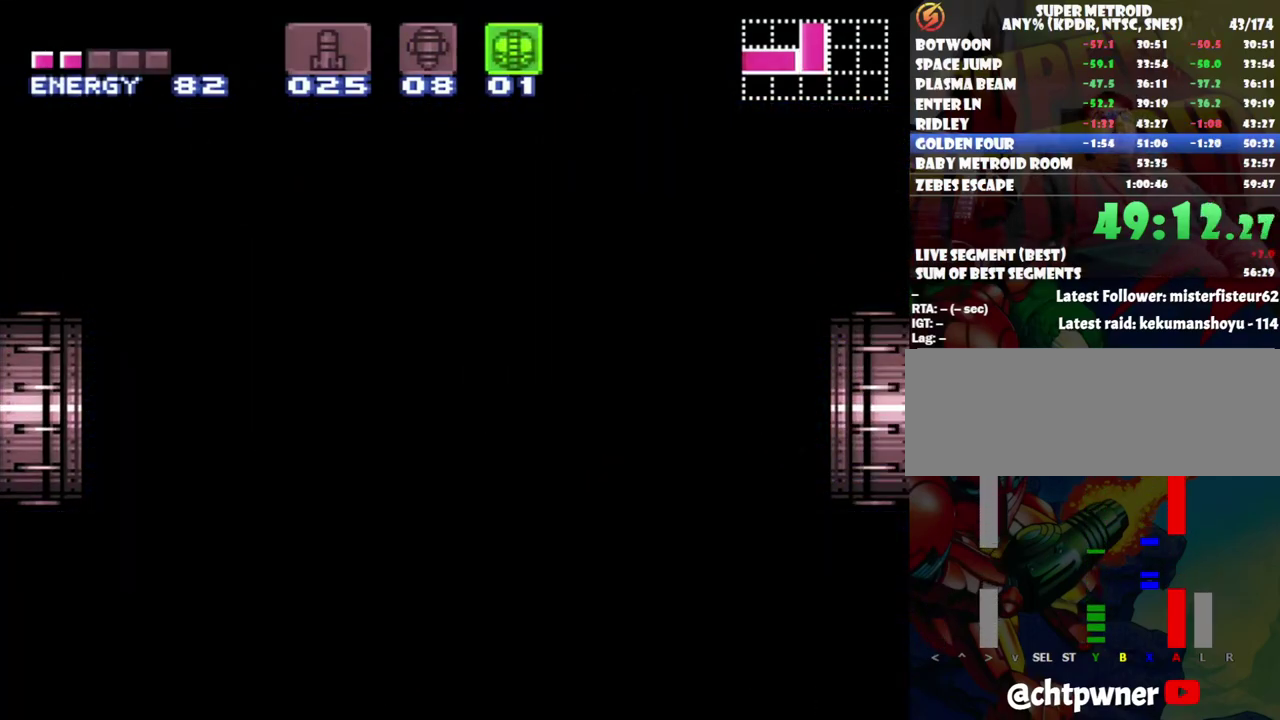
{"buttons": ["A", "DPAD_RIGHT"], "events": []}
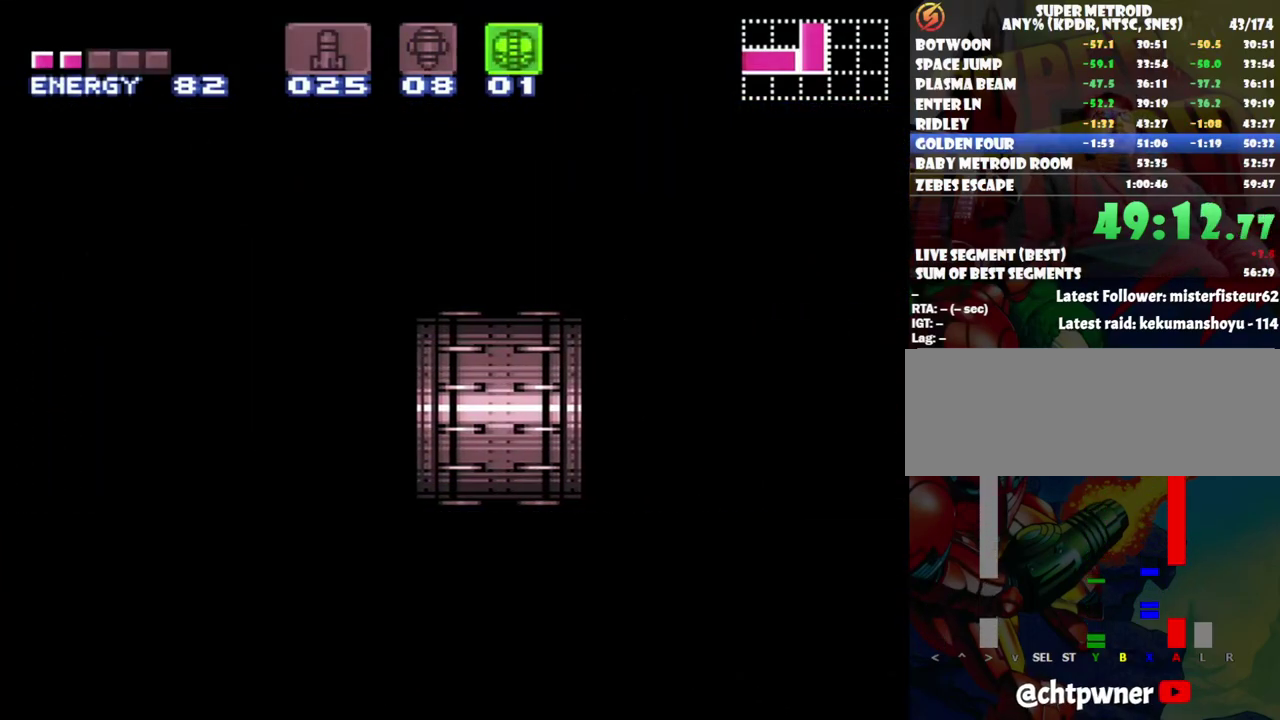
{"buttons": ["A", "DPAD_RIGHT"], "events": []}
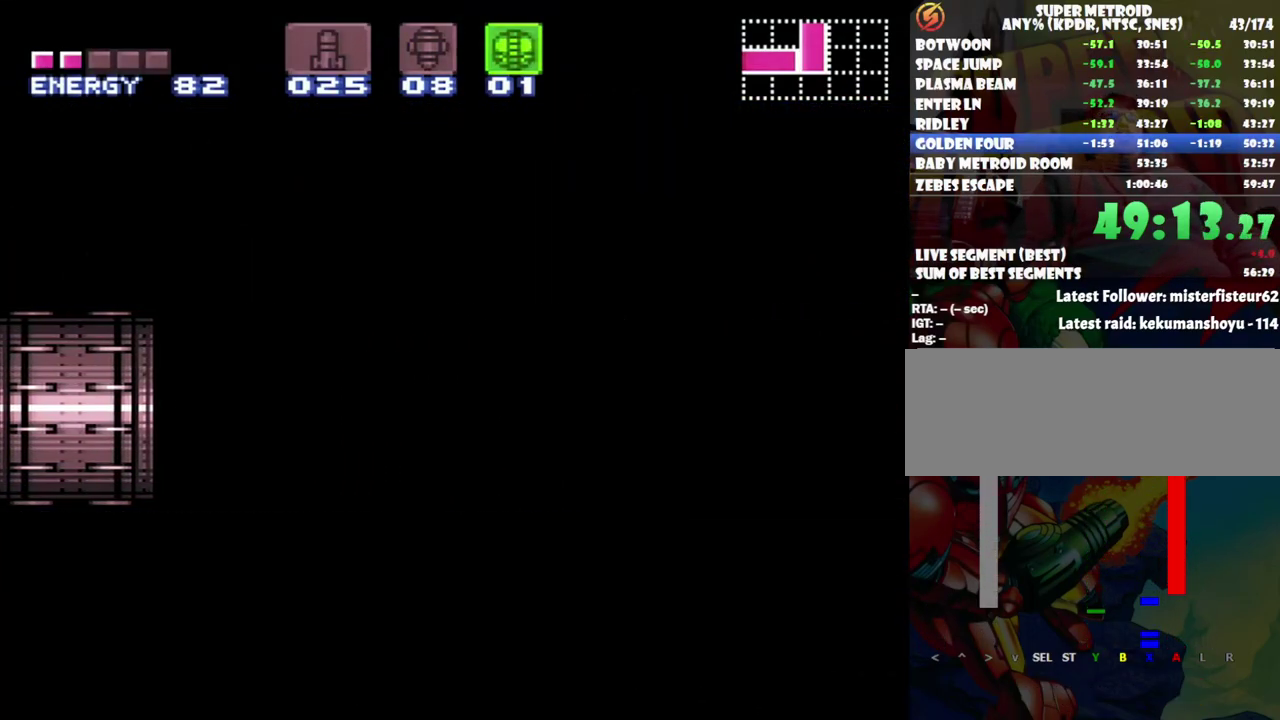
{"buttons": ["A", "DPAD_RIGHT"], "events": []}
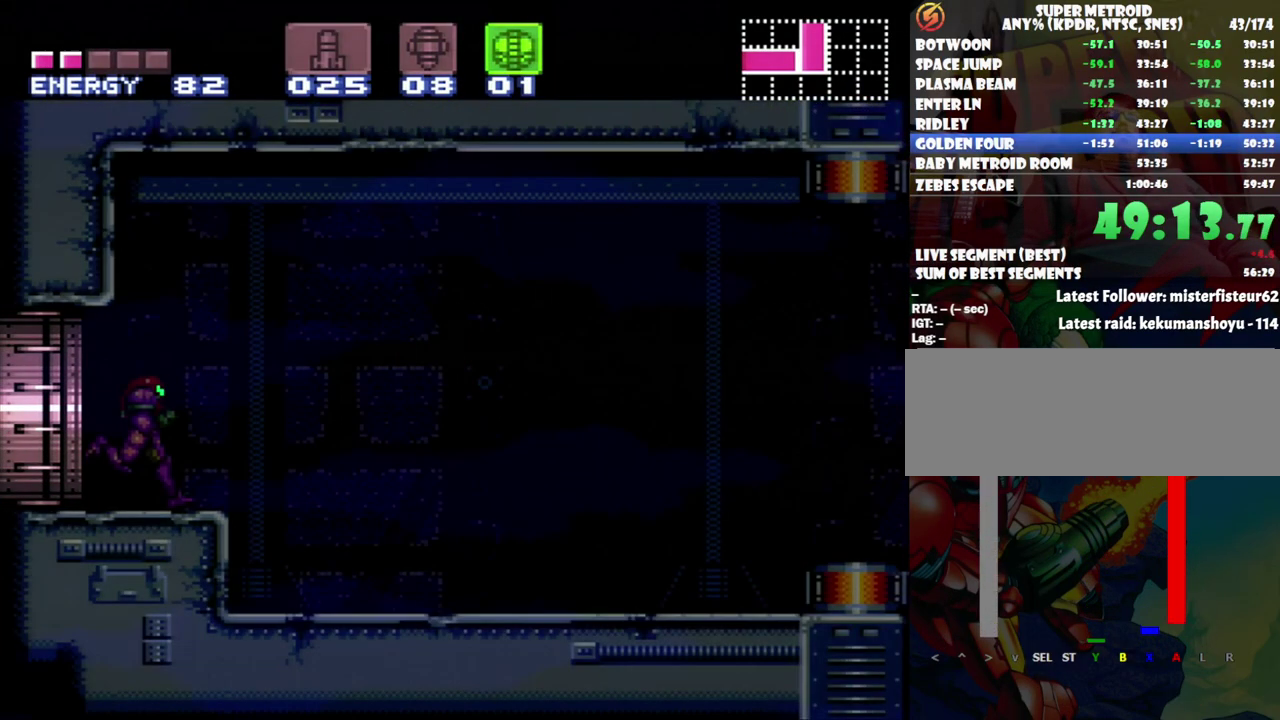
{"buttons": ["A", "X", "DPAD_RIGHT"], "events": [[433, "X", "down"]]}
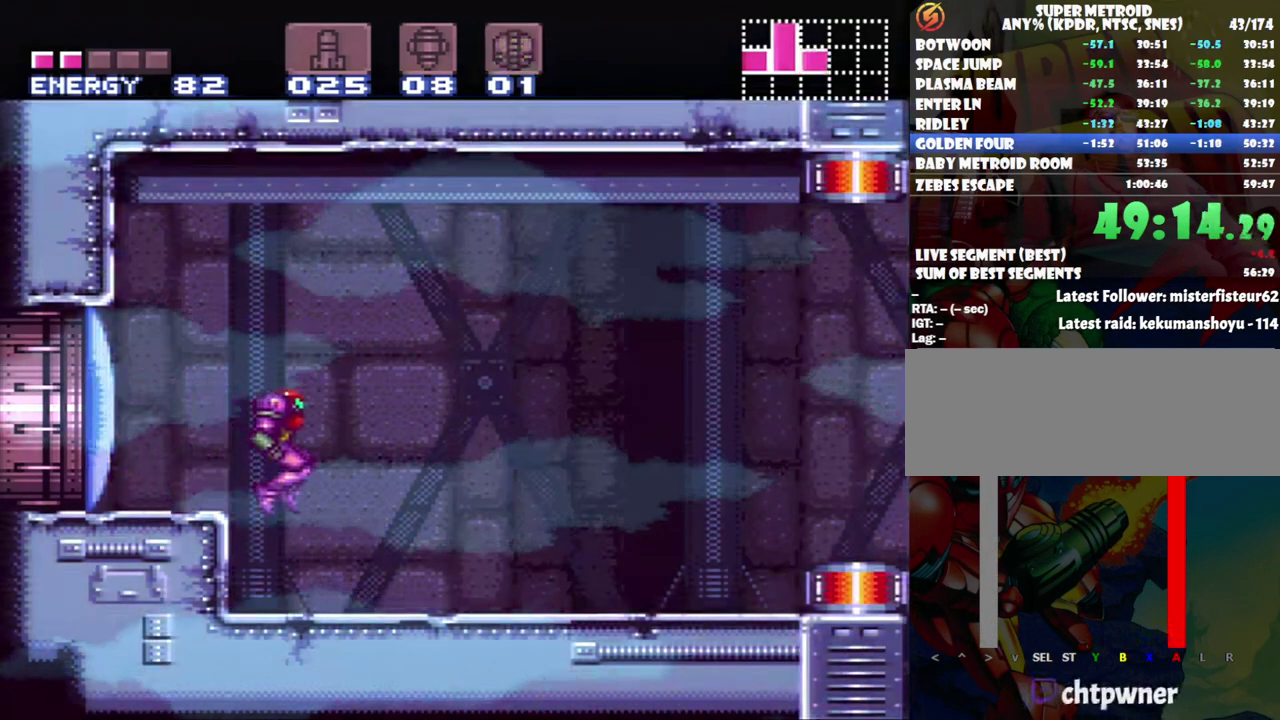
{"buttons": ["A", "DPAD_RIGHT"], "events": [[50, "X", "up"], [400, "R1", "down"], [483, "R1", "up"]]}
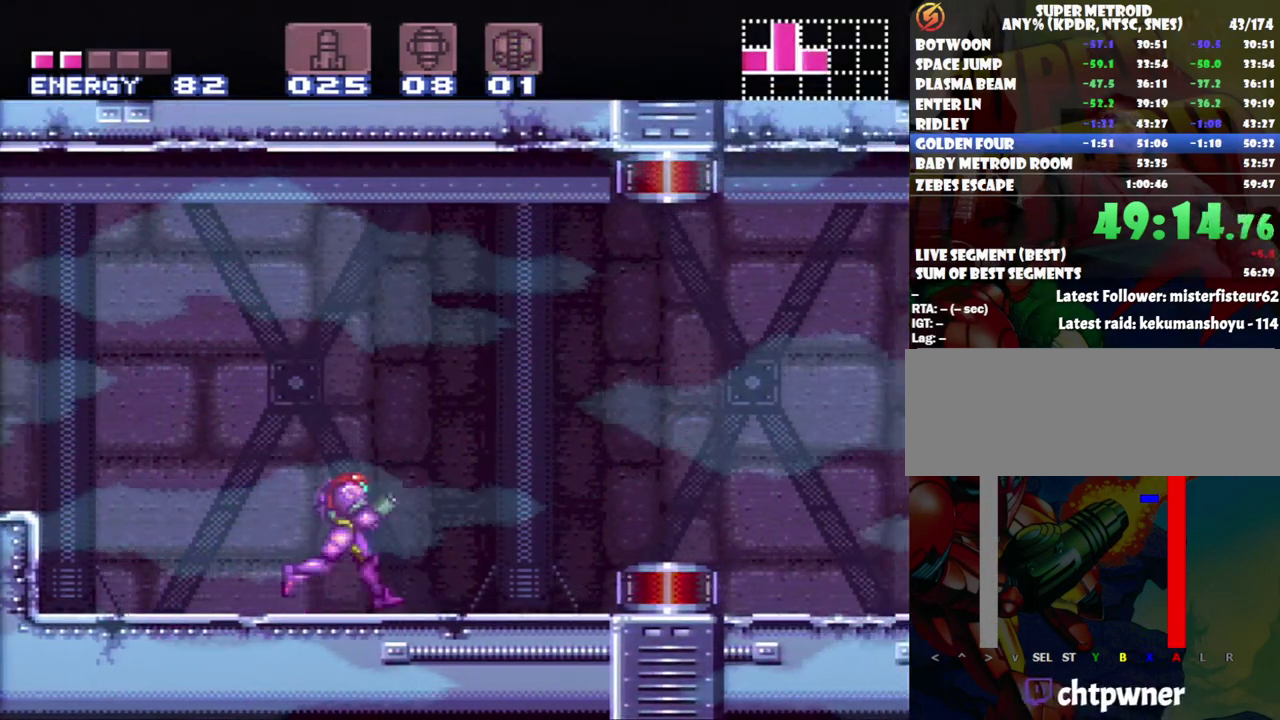
{"buttons": ["A", "R1", "DPAD_RIGHT"], "events": [[17, "L1", "down"], [100, "L1", "up"], [100, "R1", "down"], [150, "L1", "down"], [150, "R1", "up"], [233, "R1", "down"], [283, "L1", "up"], [367, "L1", "down"], [483, "L1", "up"]]}
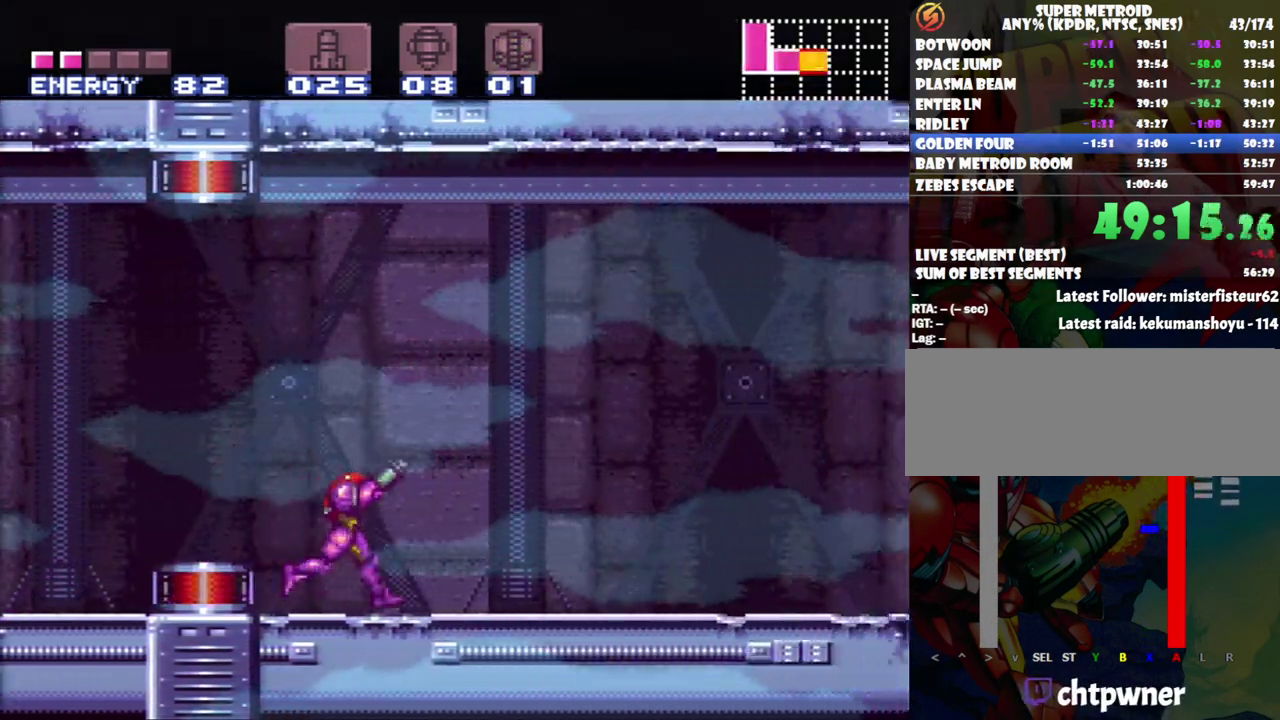
{"buttons": ["A", "DPAD_RIGHT"], "events": [[50, "R1", "up"]]}
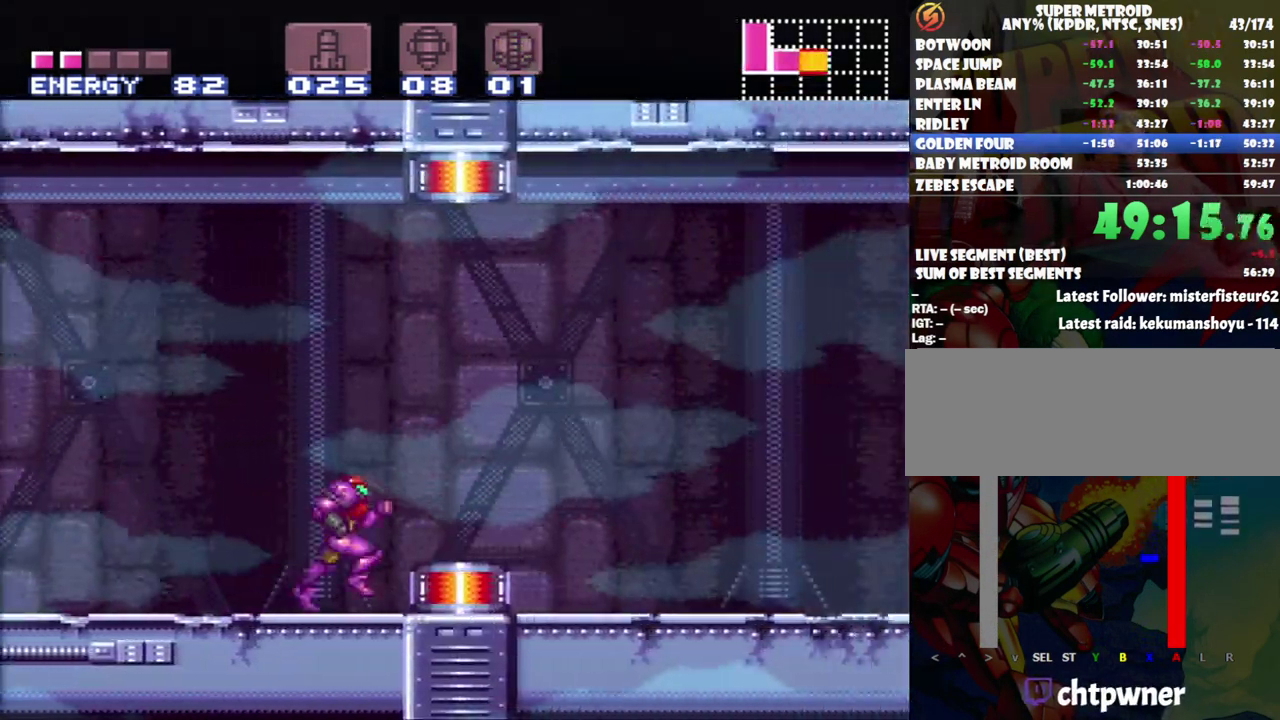
{"buttons": ["A", "DPAD_RIGHT"], "events": []}
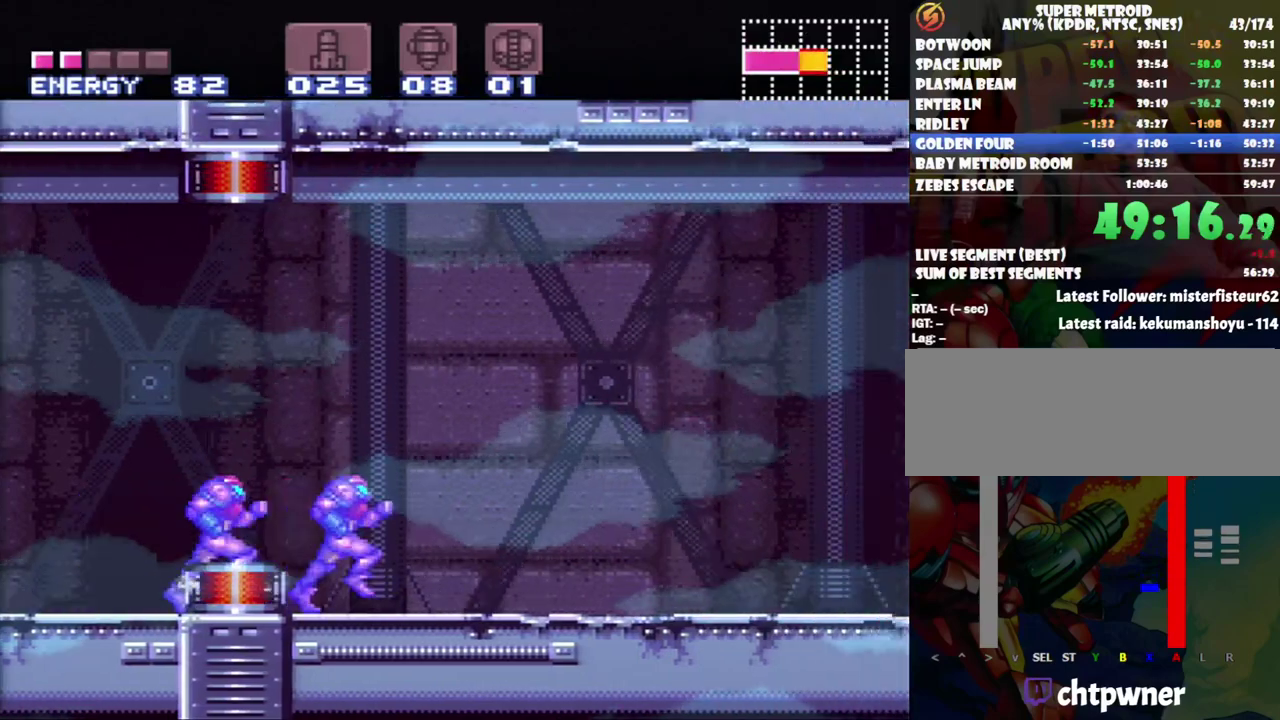
{"buttons": ["A", "DPAD_RIGHT"], "events": [[333, "Y", "down"], [433, "Y", "up"]]}
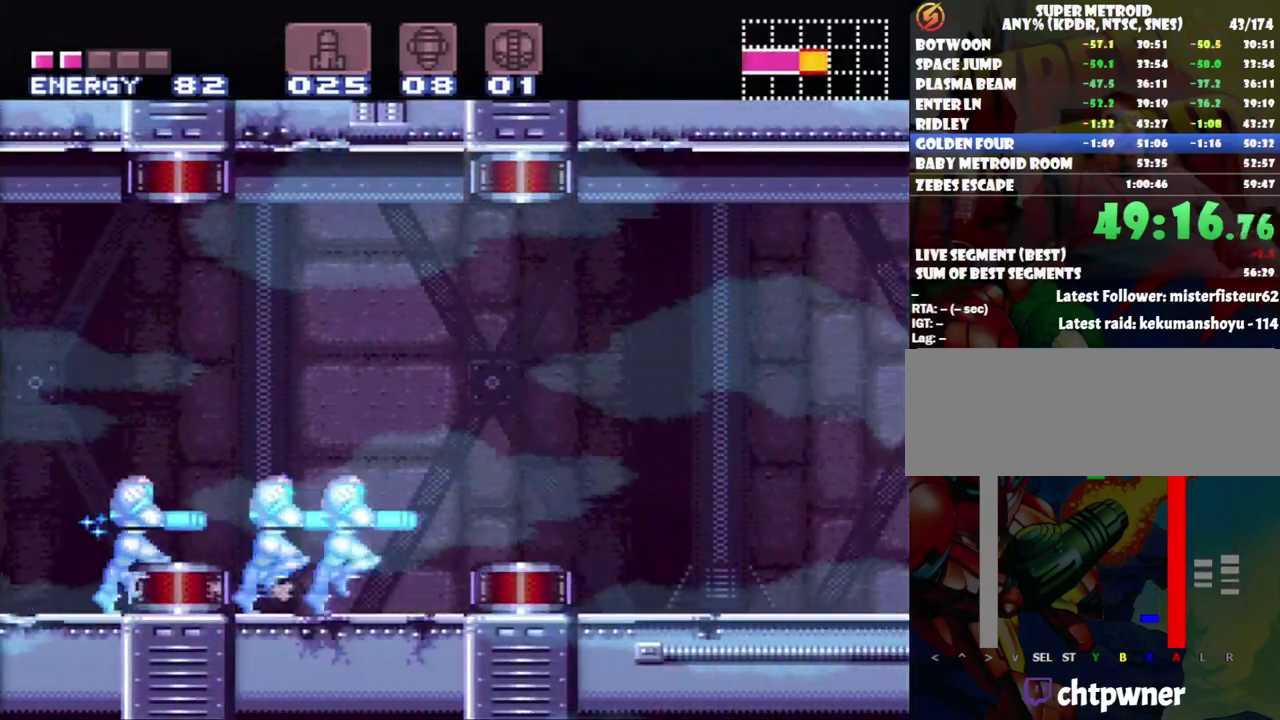
{"buttons": ["A", "DPAD_RIGHT"], "events": [[50, "B", "down"], [300, "B", "up"]]}
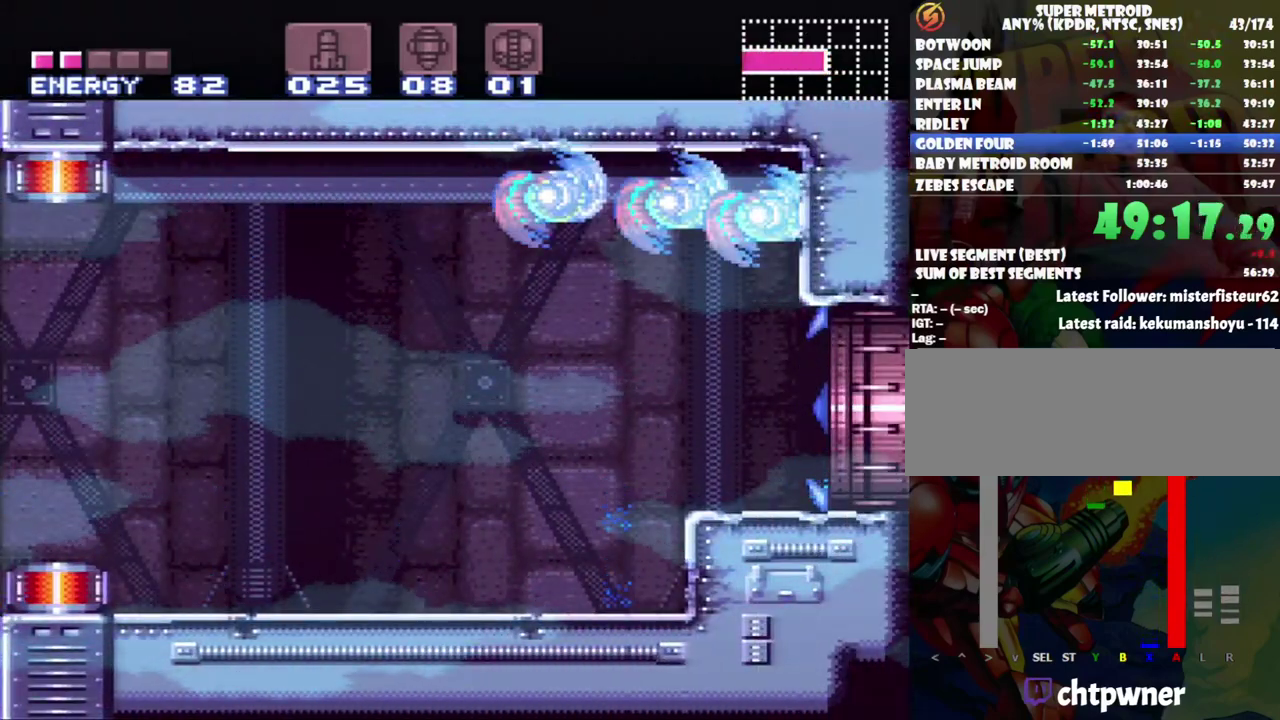
{"buttons": ["A", "DPAD_RIGHT"], "events": []}
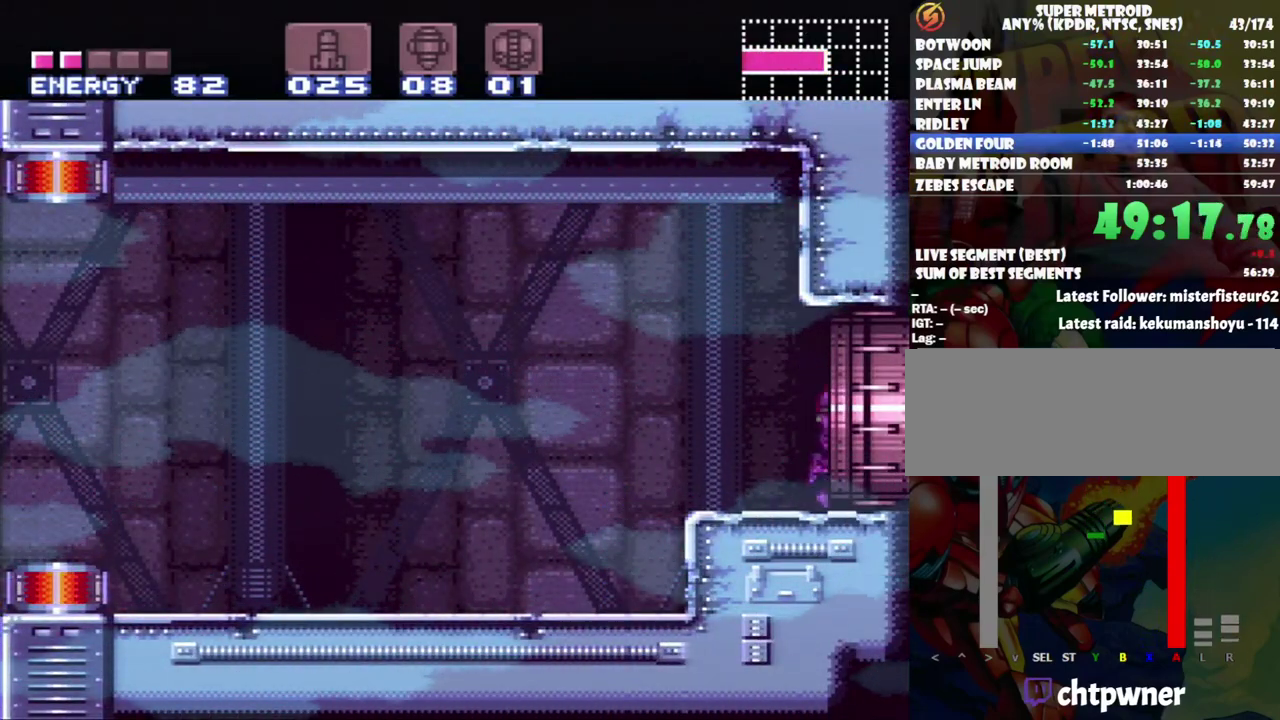
{"buttons": [], "events": [[300, "A", "up"], [350, "DPAD_RIGHT", "up"]]}
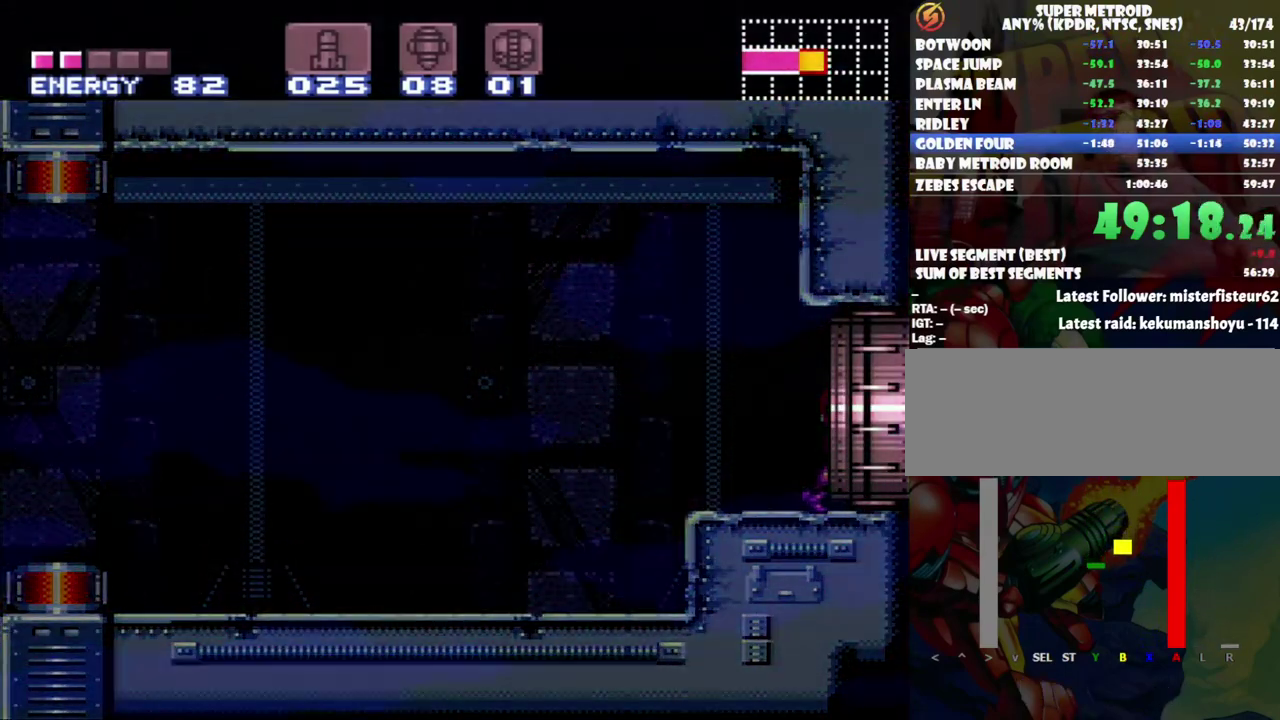
{"buttons": [], "events": []}
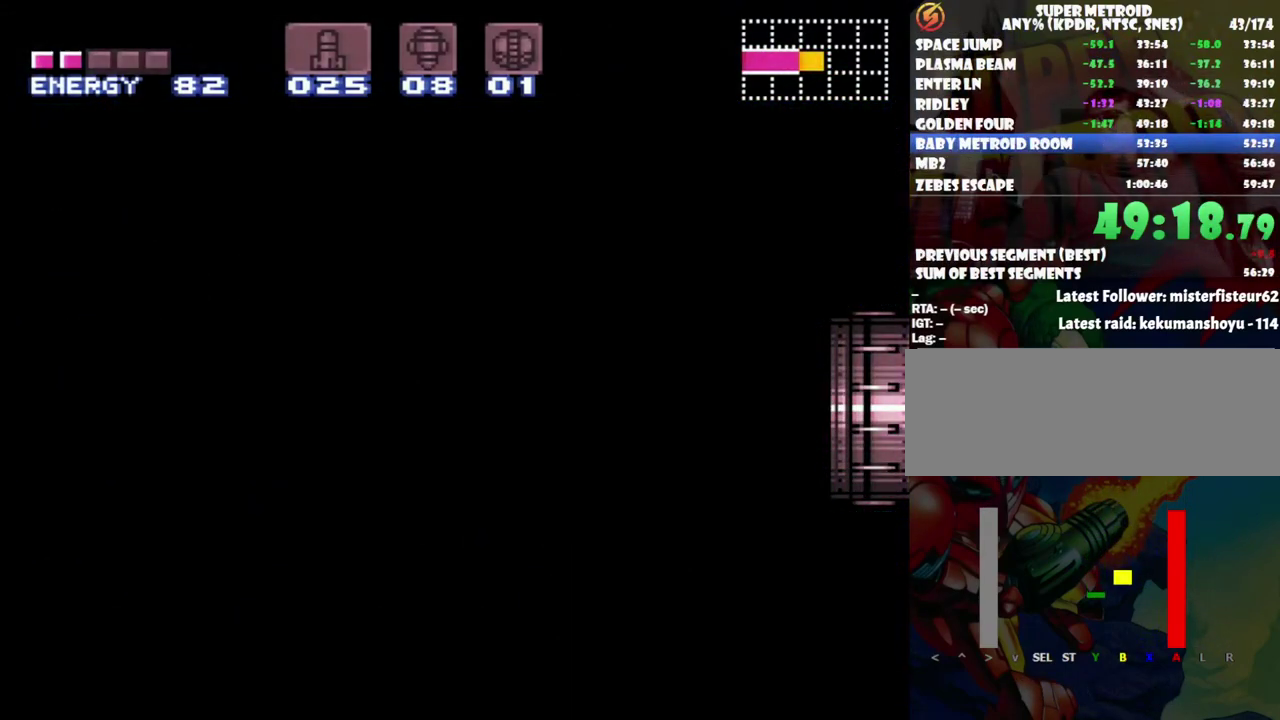
{"buttons": [], "events": []}
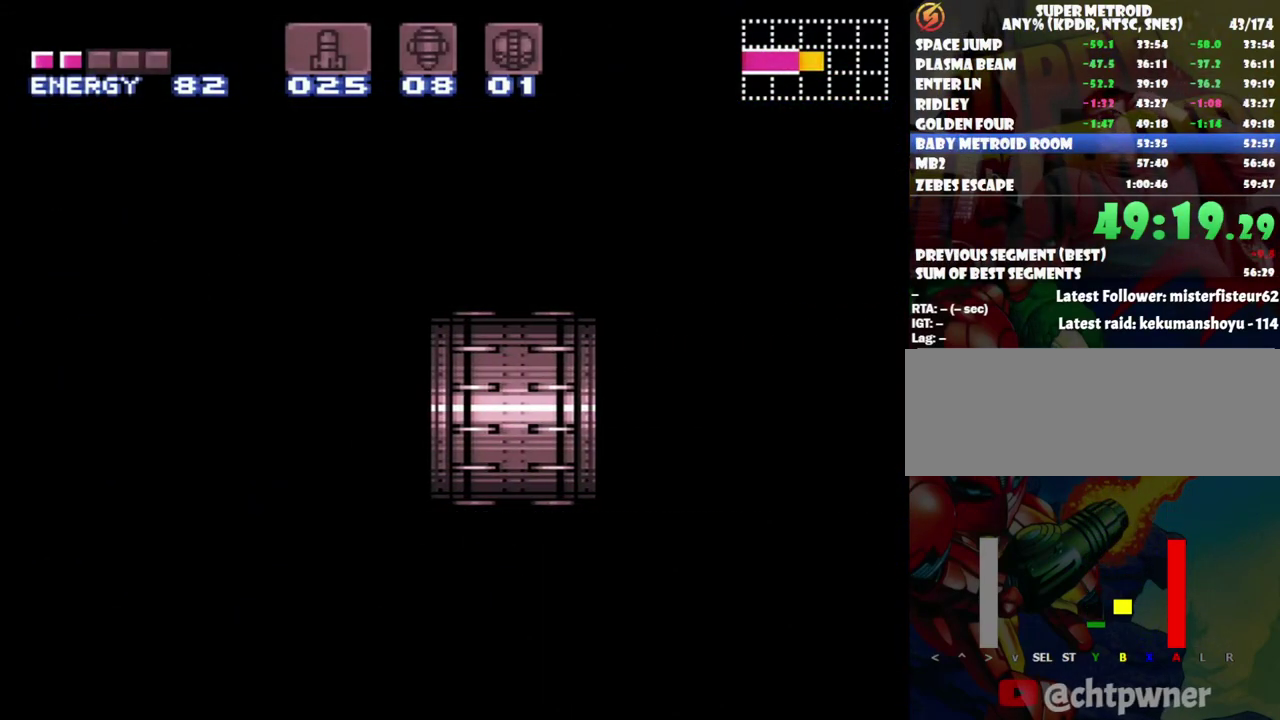
{"buttons": [], "events": []}
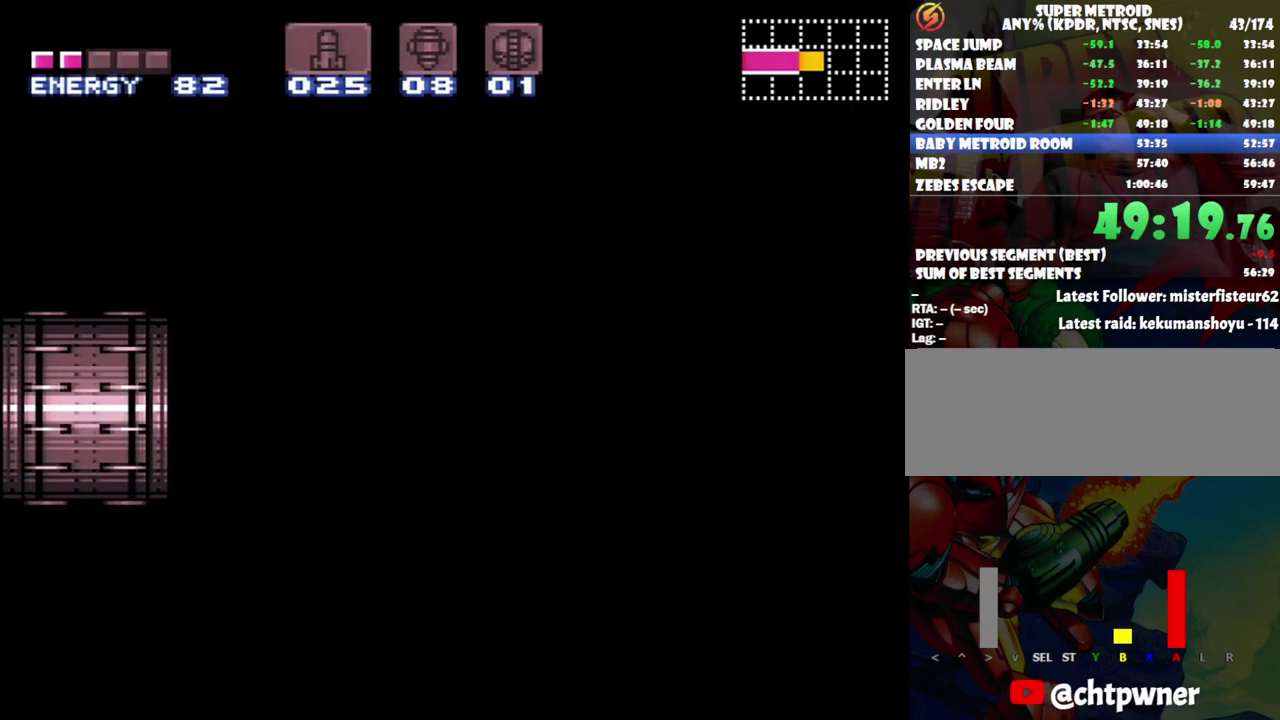
{"buttons": [], "events": []}
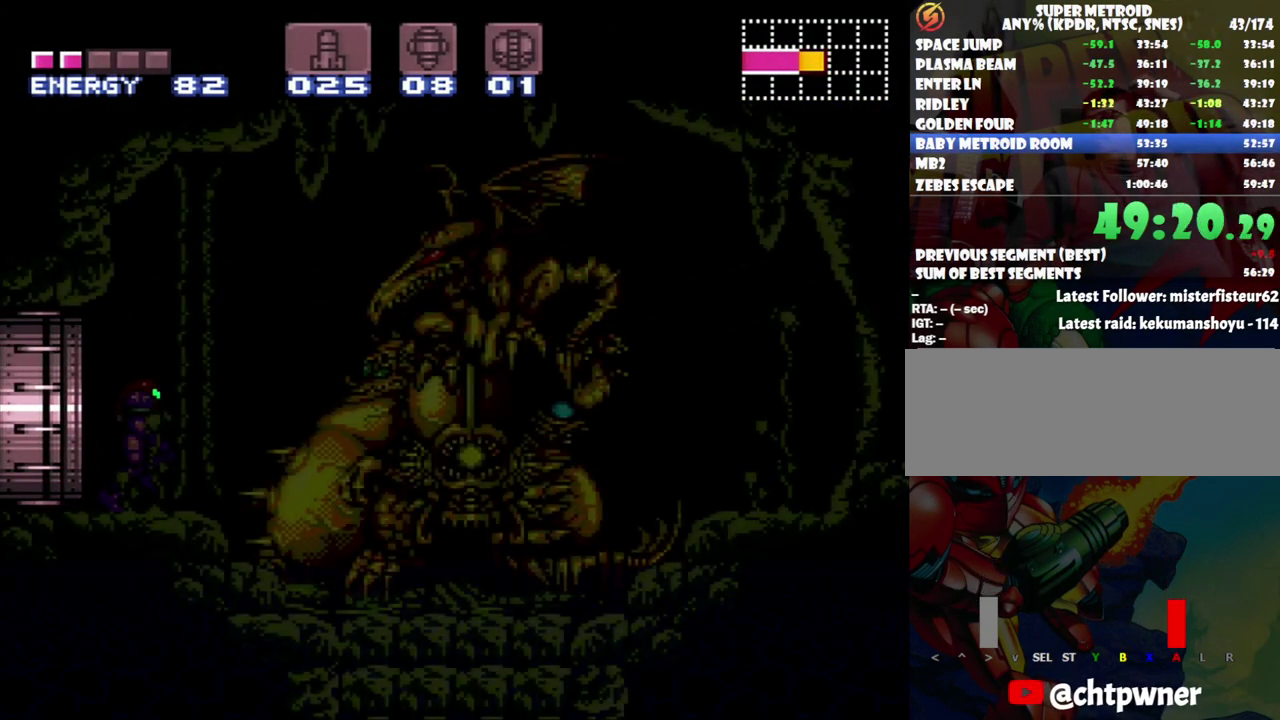
{"buttons": [], "events": []}
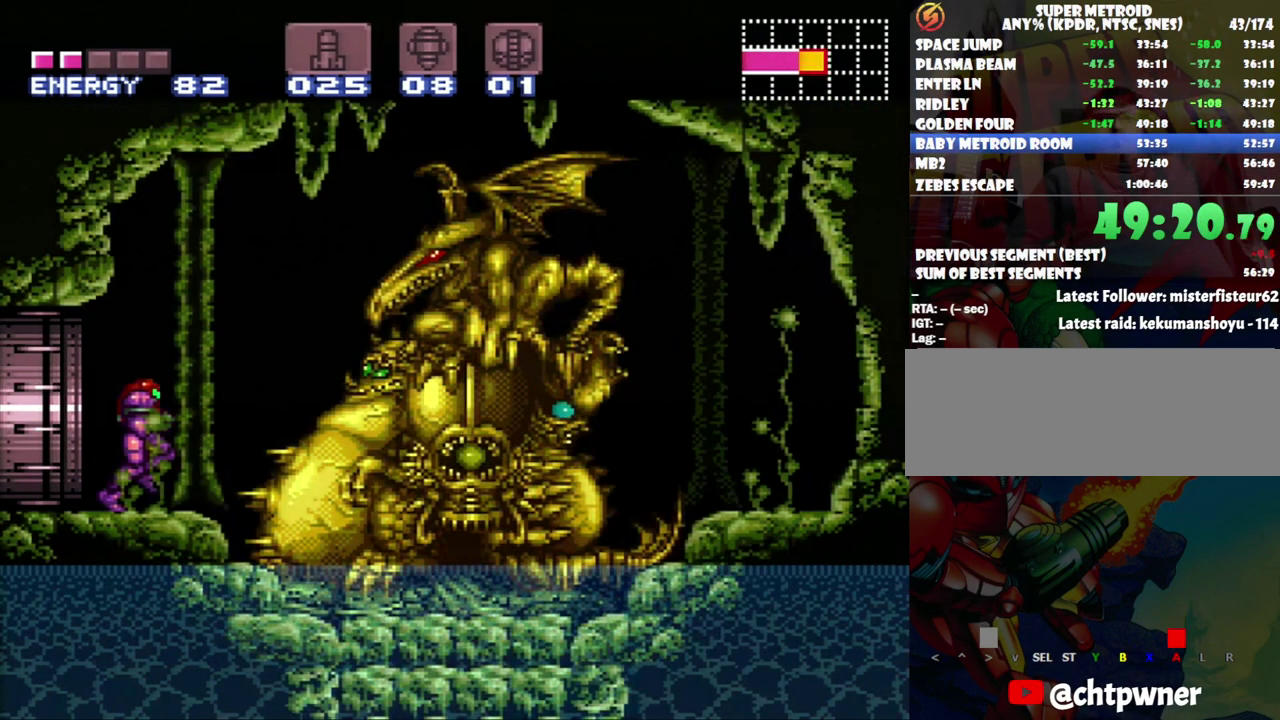
{"buttons": ["DPAD_RIGHT"], "events": [[450, "DPAD_RIGHT", "down"]]}
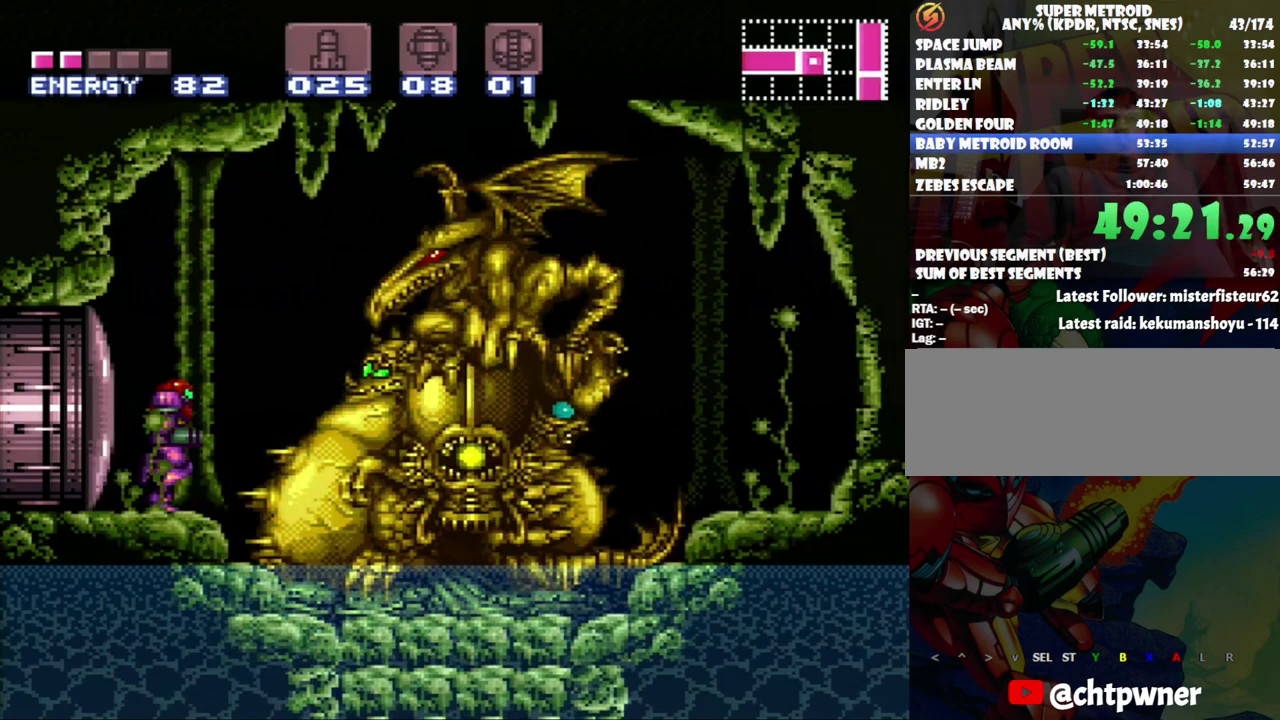
{"buttons": [], "events": [[17, "DPAD_RIGHT", "up"]]}